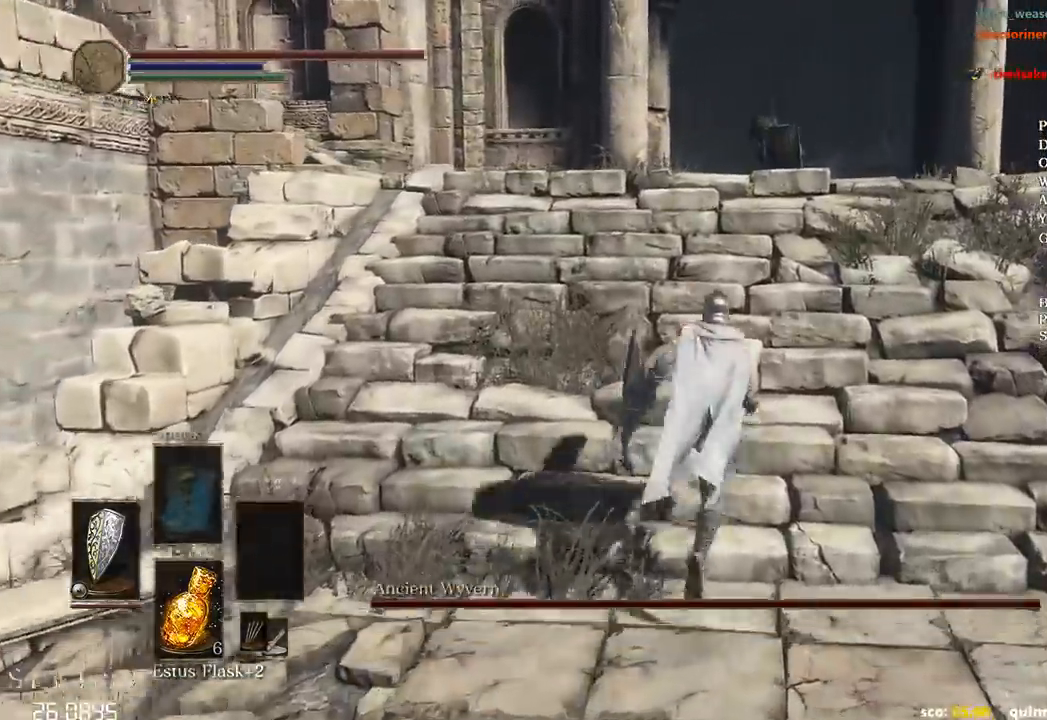
Gameplay with a controller (Xbox layout); each line is a JSON object with the inputs held at the frame after it. "events" lists button and stick changes between this image and that frame as [ms after this image, input, new state], when the widget could be followed in between.
{"buttons": ["B"], "left_stick": "up", "right_stick": "down-left", "events": []}
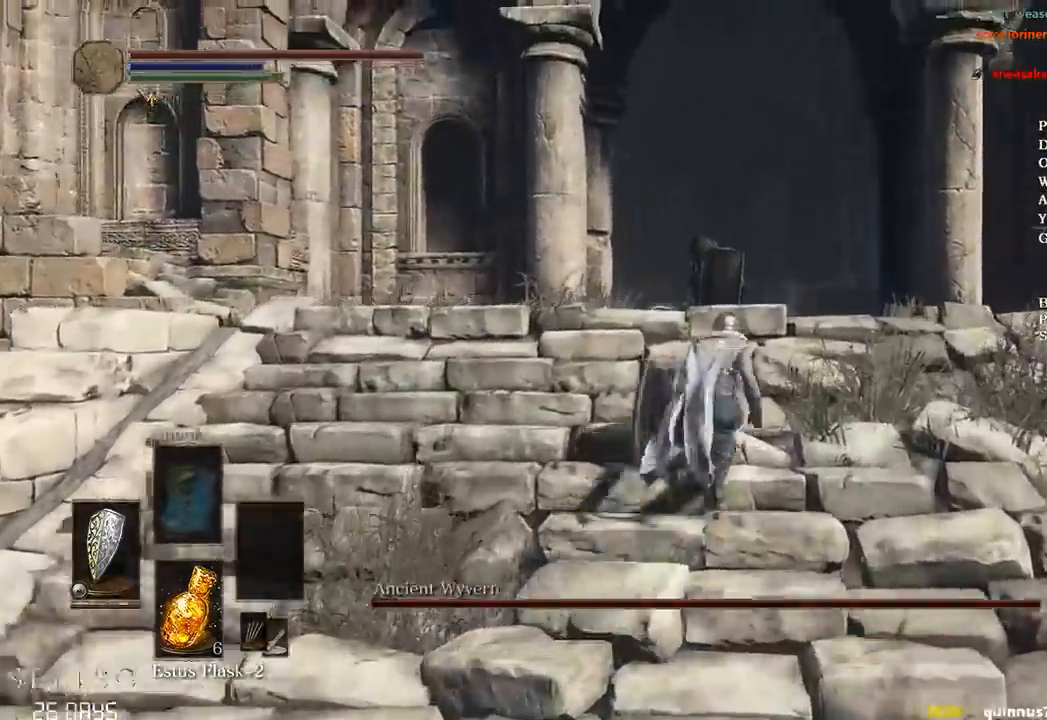
{"buttons": ["B"], "left_stick": "up", "right_stick": "down-left", "events": []}
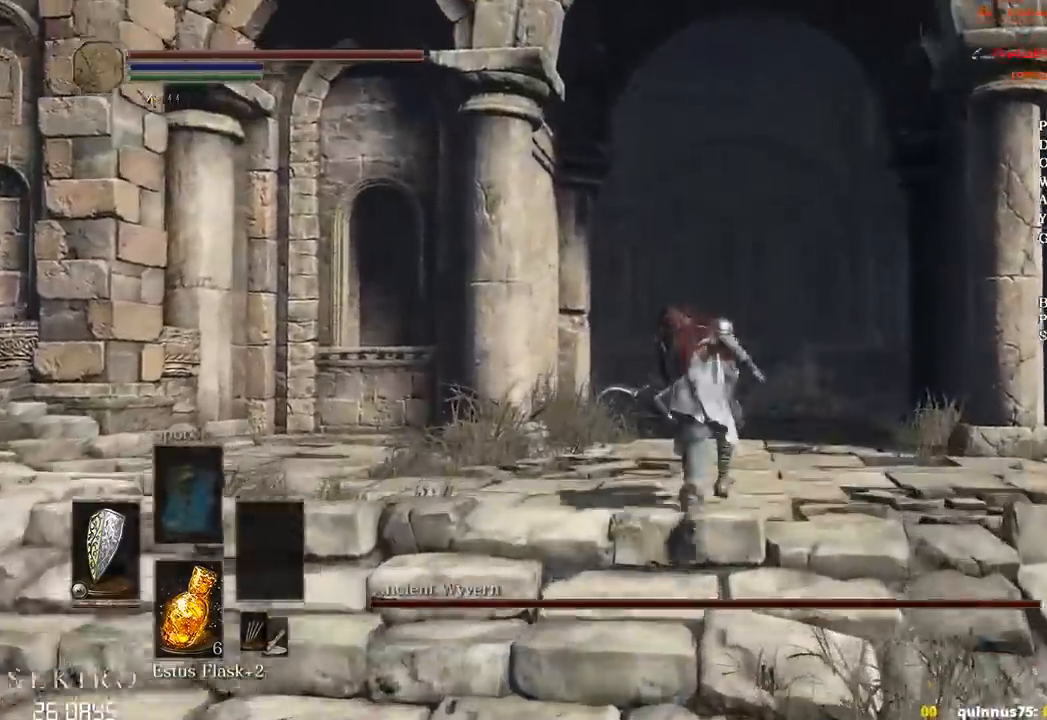
{"buttons": ["B"], "left_stick": "up", "right_stick": "down-left", "events": []}
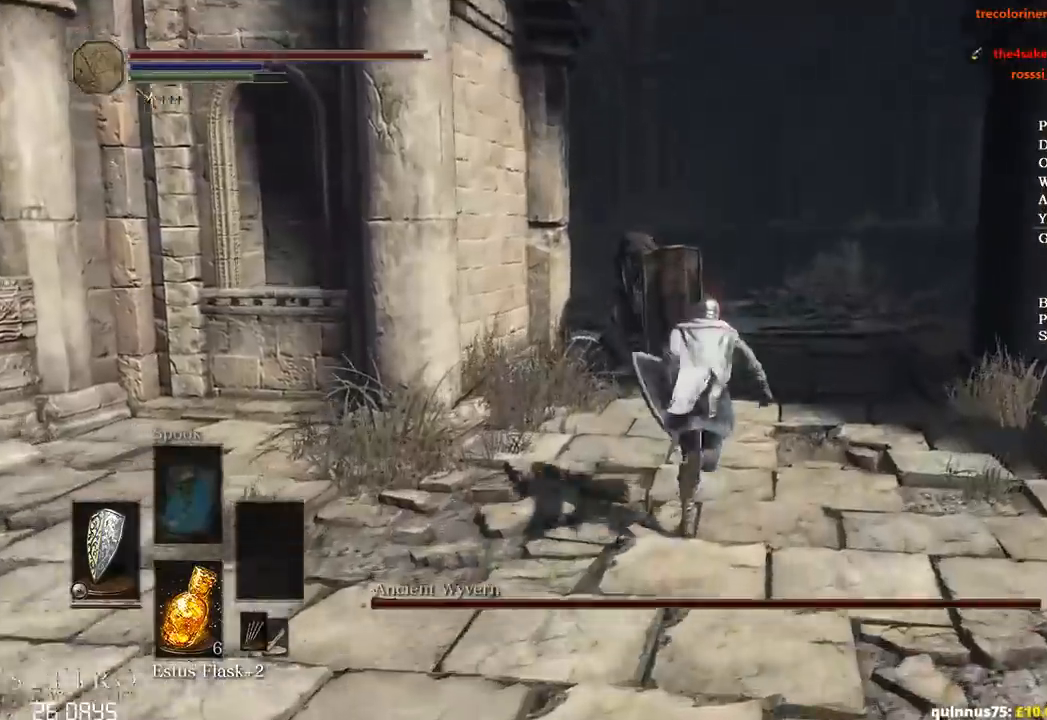
{"buttons": ["B", "L1"], "left_stick": "up", "right_stick": "down-left", "events": [[33, "L1", "down"]]}
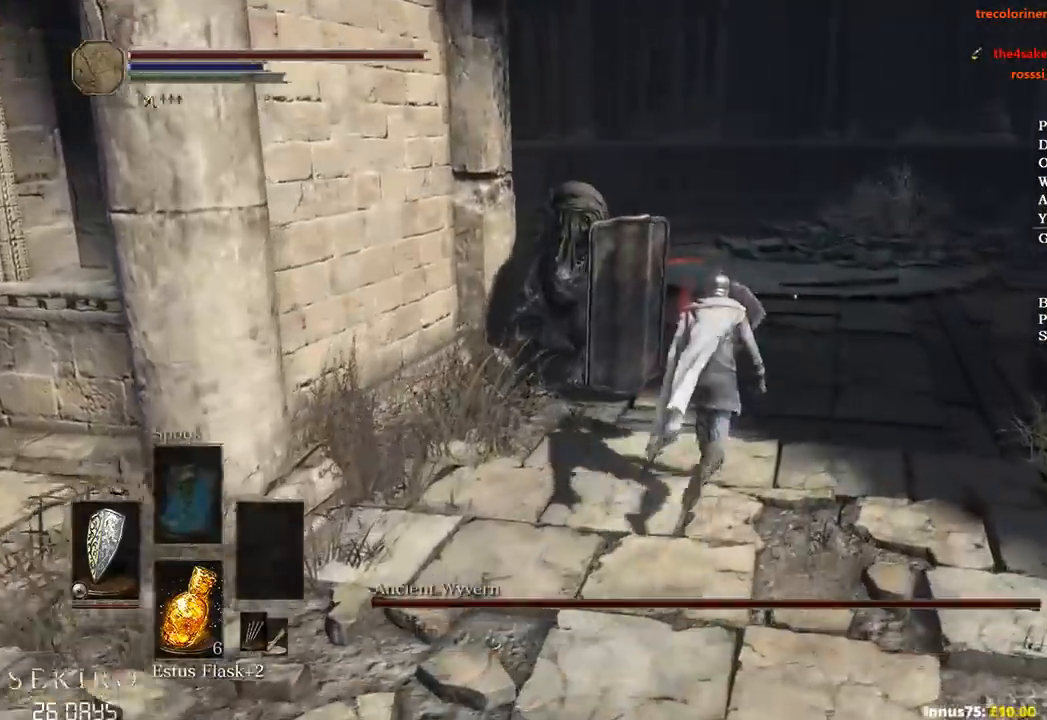
{"buttons": ["B", "L1"], "left_stick": "up", "right_stick": "down-left", "events": []}
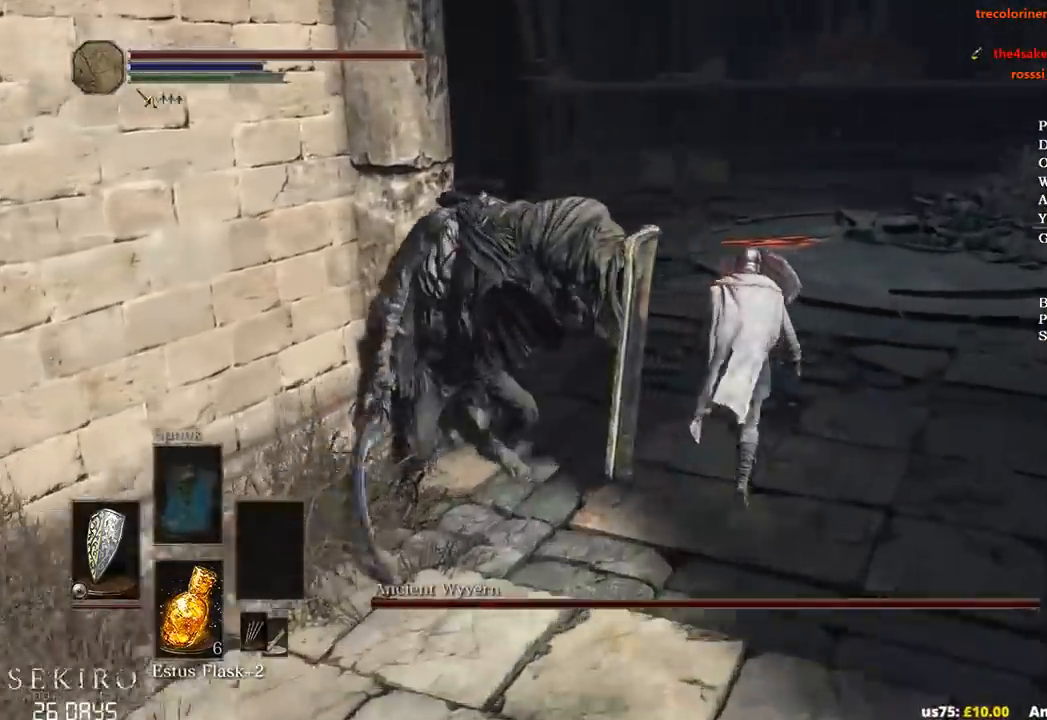
{"buttons": ["B", "L1"], "left_stick": "up", "right_stick": "down-left", "events": []}
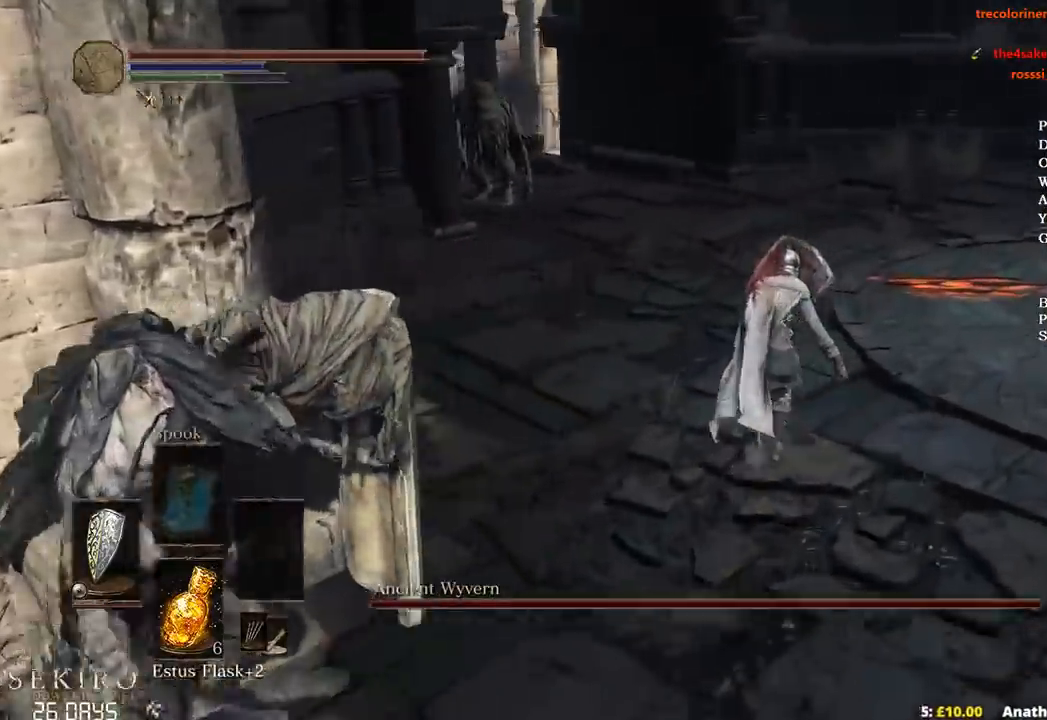
{"buttons": ["B", "L1"], "left_stick": "up", "right_stick": "down-left", "events": []}
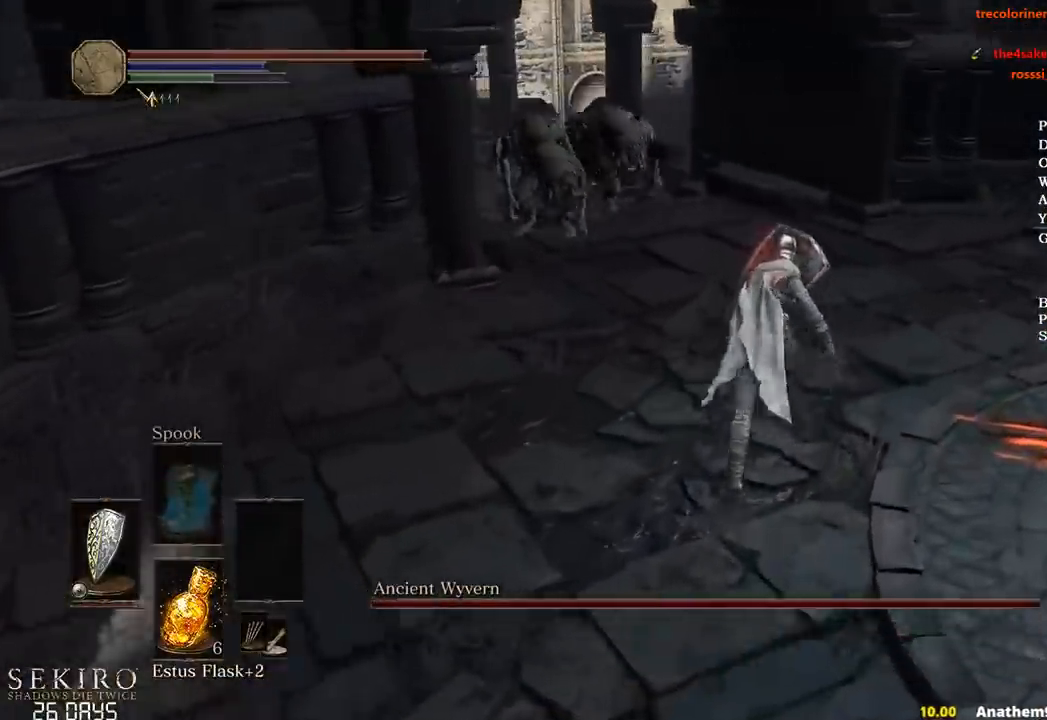
{"buttons": ["B"], "left_stick": "up", "right_stick": "down-left", "events": [[217, "left_stick", "up-right"], [317, "B", "up"], [433, "B", "down"], [483, "L1", "up"], [483, "left_stick", "up"]]}
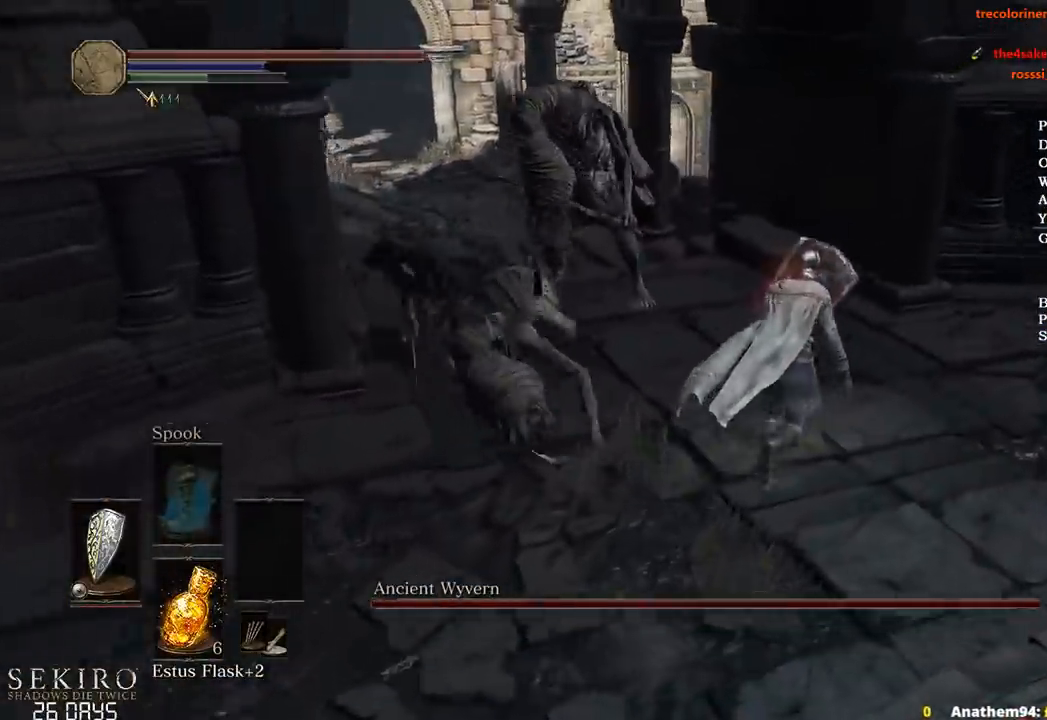
{"buttons": [], "left_stick": "up", "right_stick": "down-left"}
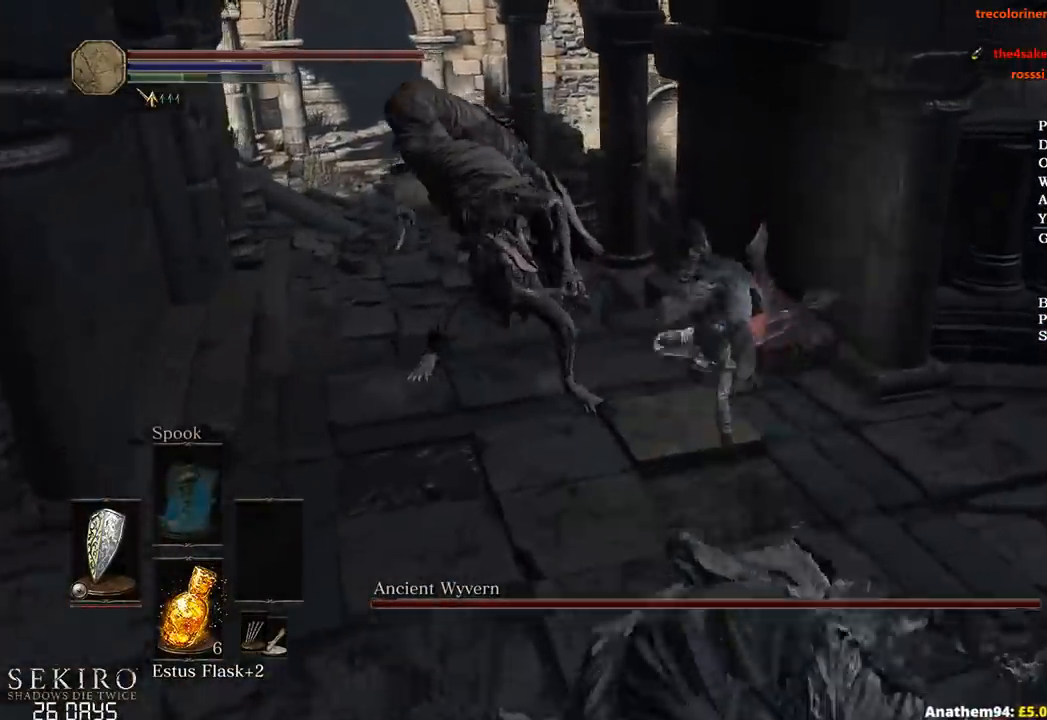
{"buttons": [], "left_stick": "up", "right_stick": "left", "events": [[467, "right_stick", "left"]]}
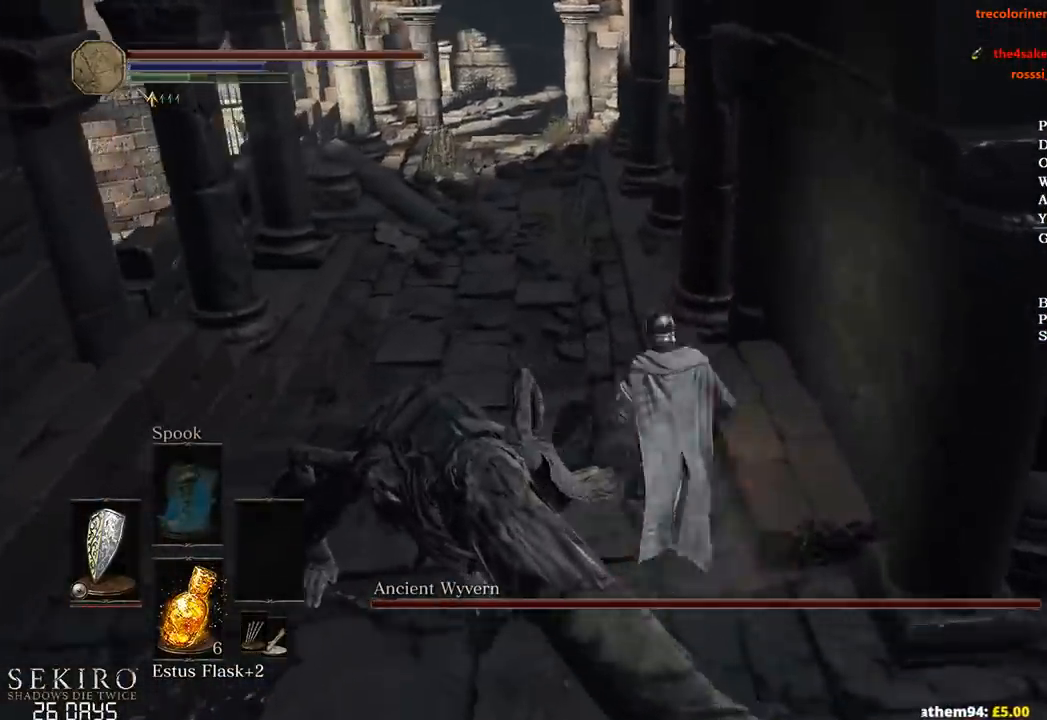
{"buttons": ["B"], "left_stick": "up", "right_stick": "up", "events": [[250, "right_stick", "up-left"], [400, "B", "down"], [400, "right_stick", "up"]]}
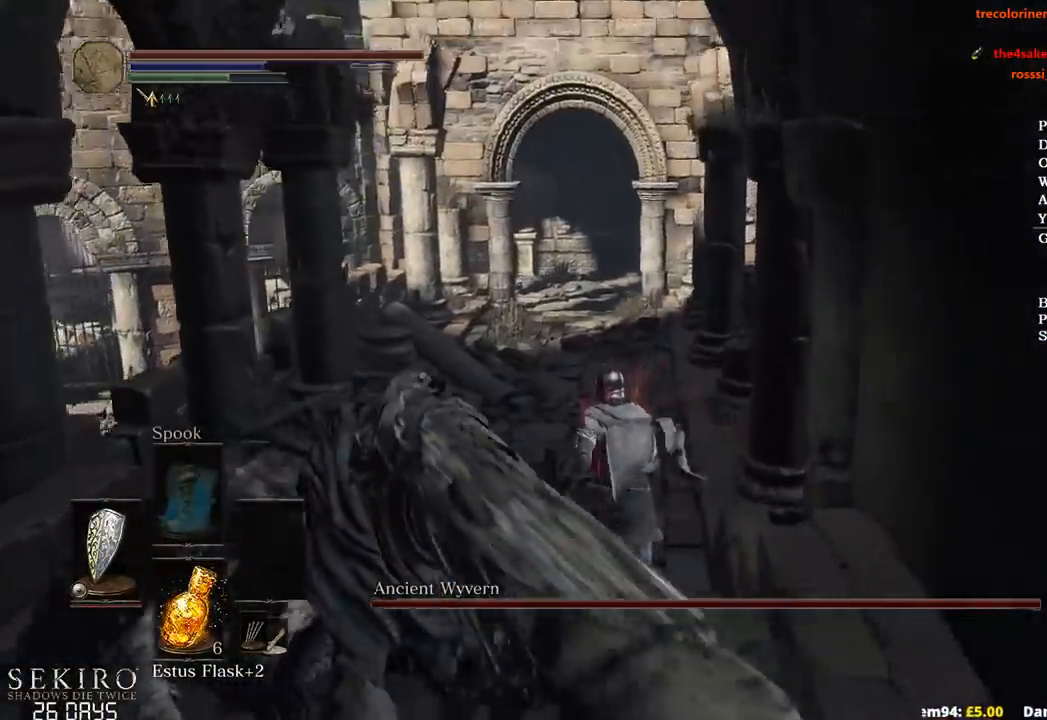
{"buttons": ["B"], "left_stick": "up", "right_stick": "center", "events": [[450, "right_stick", "center"]]}
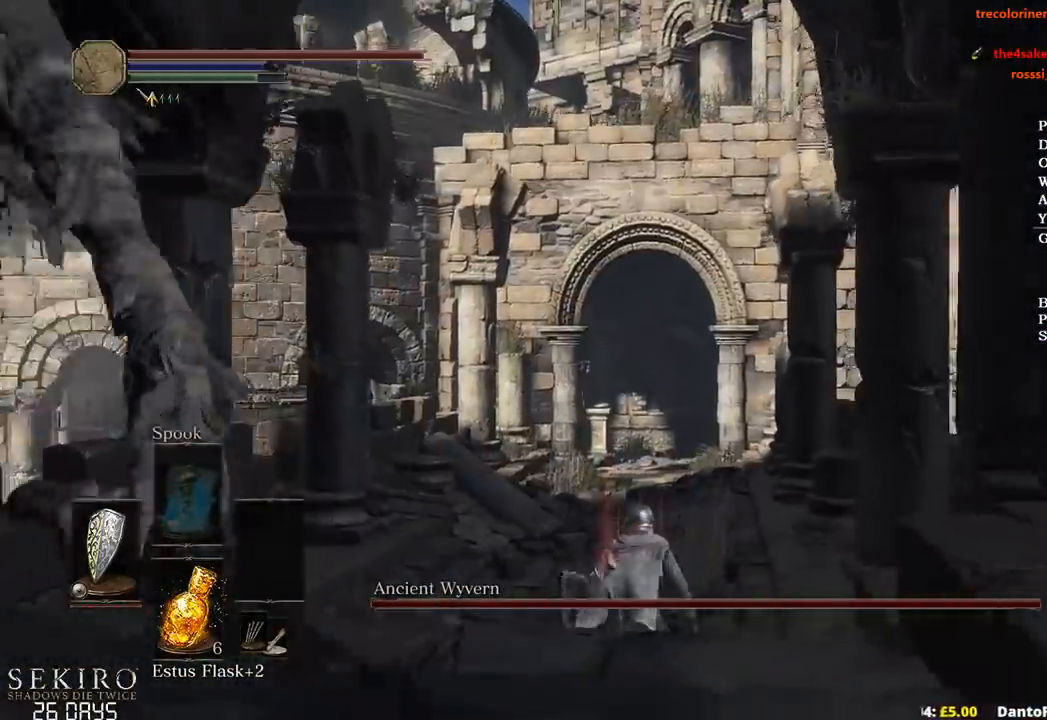
{"buttons": ["B"], "left_stick": "up", "right_stick": "center", "events": [[50, "right_stick", "down"], [450, "right_stick", "center"]]}
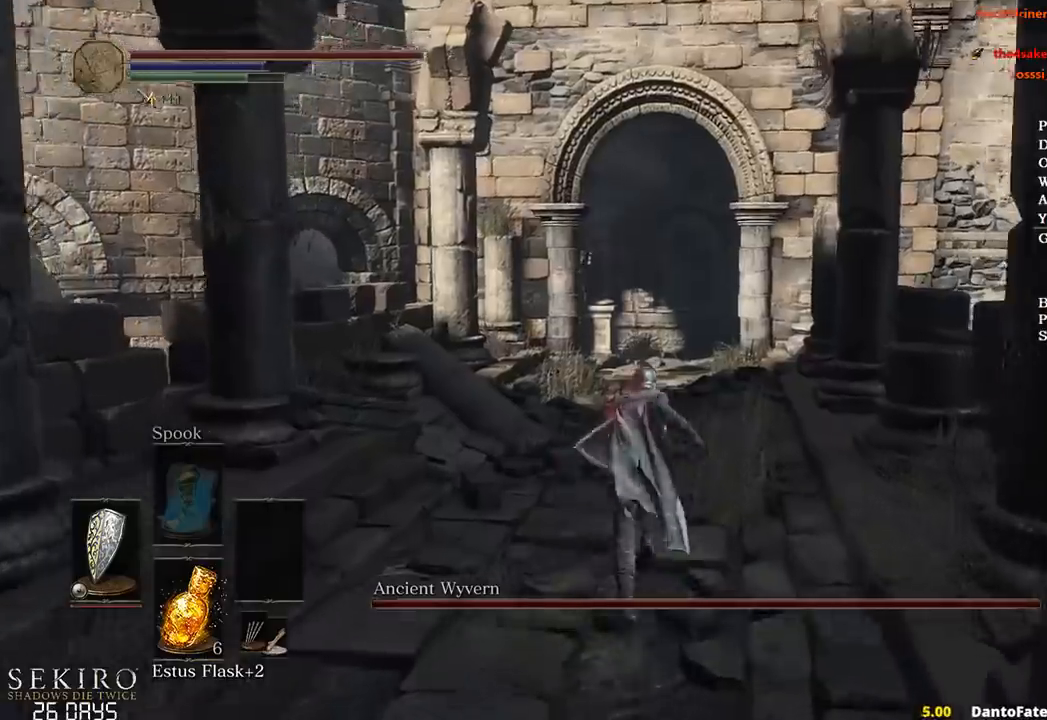
{"buttons": ["B"], "left_stick": "up", "right_stick": "center", "events": []}
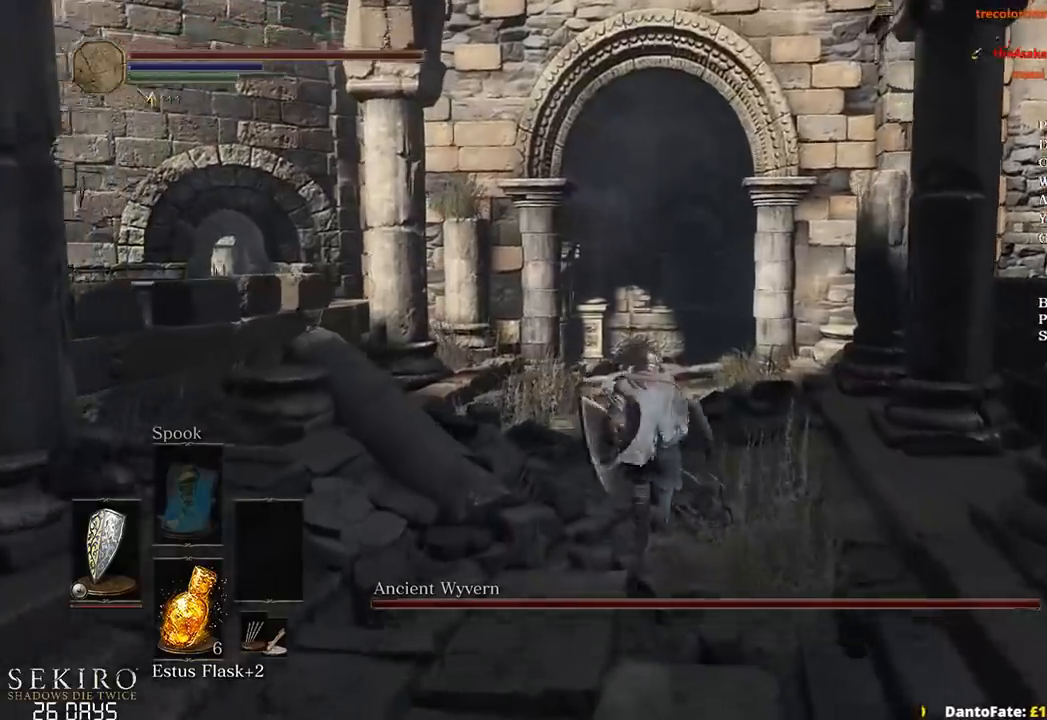
{"buttons": ["B"], "left_stick": "up", "right_stick": "center", "events": [[233, "B", "up"], [450, "B", "down"]]}
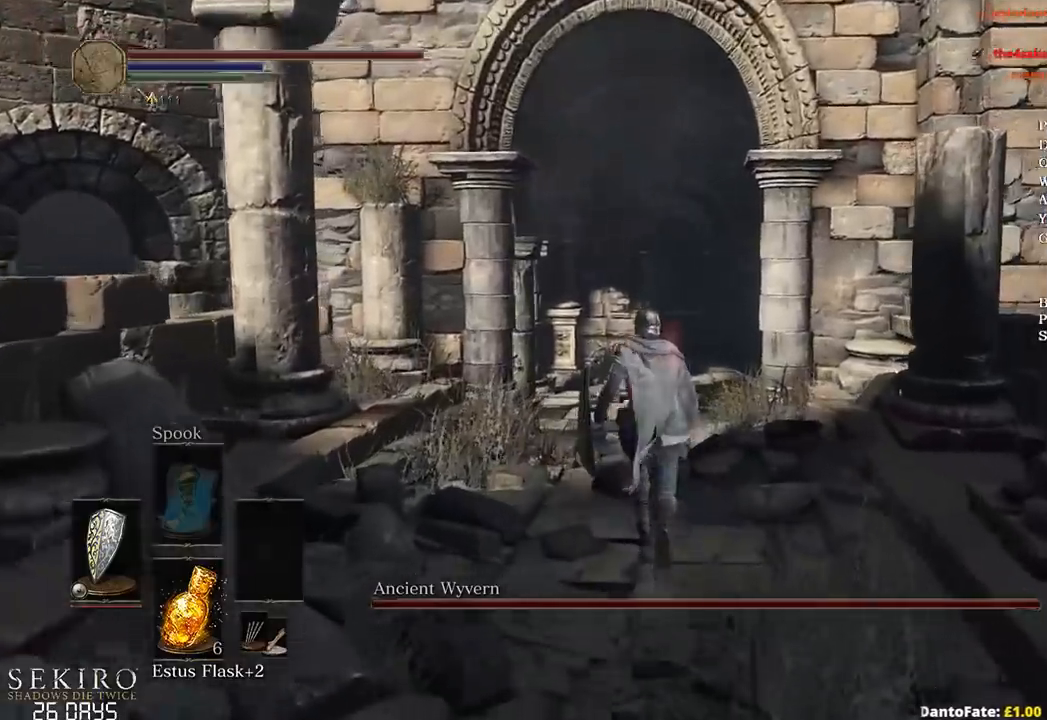
{"buttons": ["B"], "left_stick": "up", "right_stick": "down-right", "events": [[400, "right_stick", "down-right"]]}
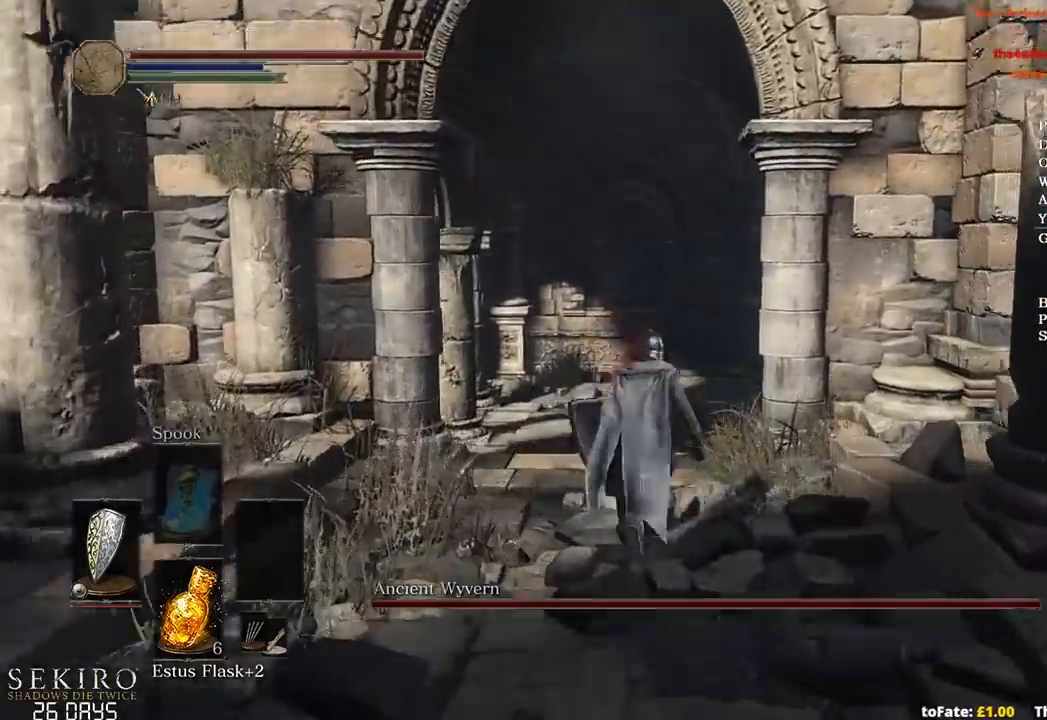
{"buttons": ["B", "L1"], "left_stick": "up", "right_stick": "down-right", "events": [[133, "L1", "down"]]}
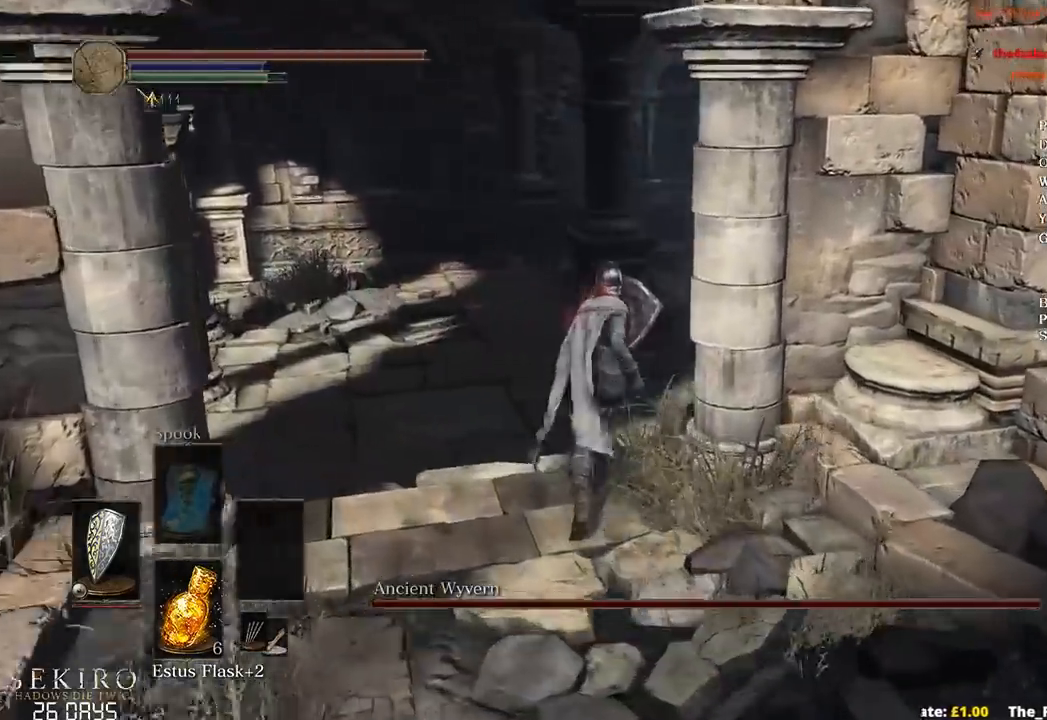
{"buttons": ["B", "L1"], "left_stick": "up", "right_stick": "right", "events": [[183, "right_stick", "right"]]}
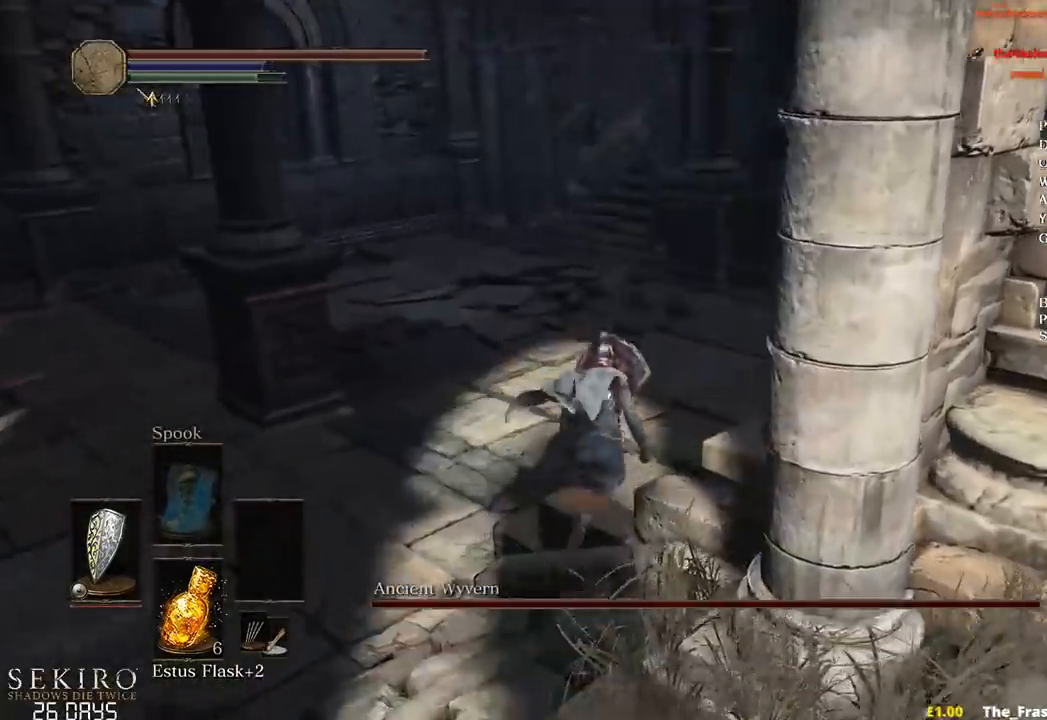
{"buttons": ["B", "L1"], "left_stick": "up", "right_stick": "down-right", "events": [[283, "right_stick", "down-right"]]}
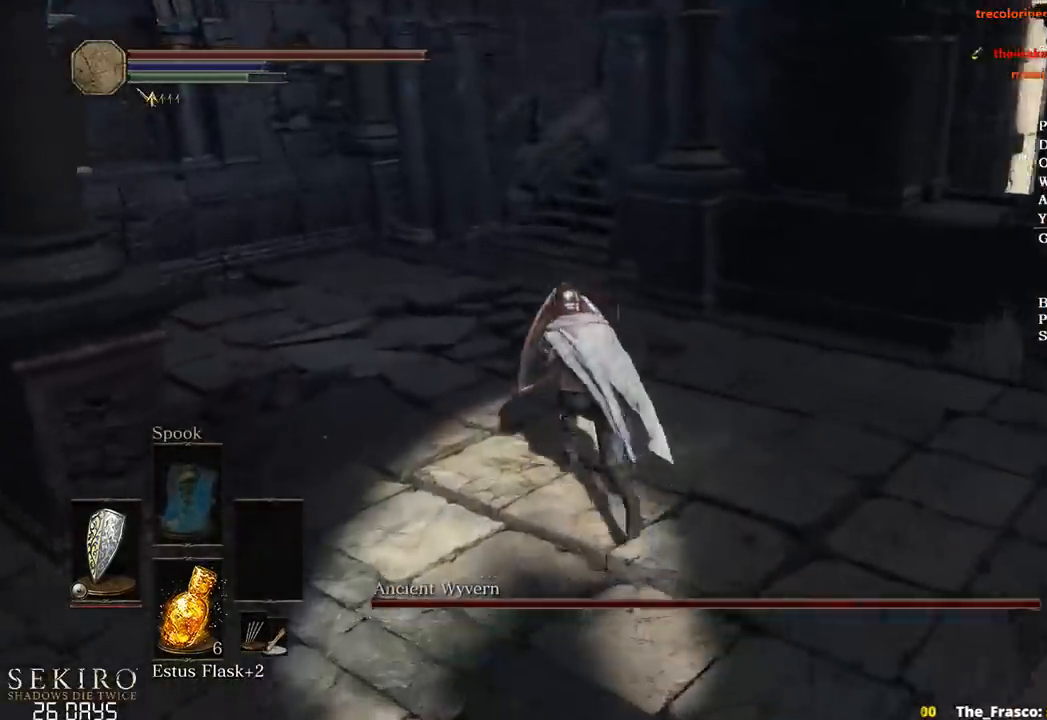
{"buttons": ["B", "L1"], "left_stick": "up", "right_stick": "down-right", "events": []}
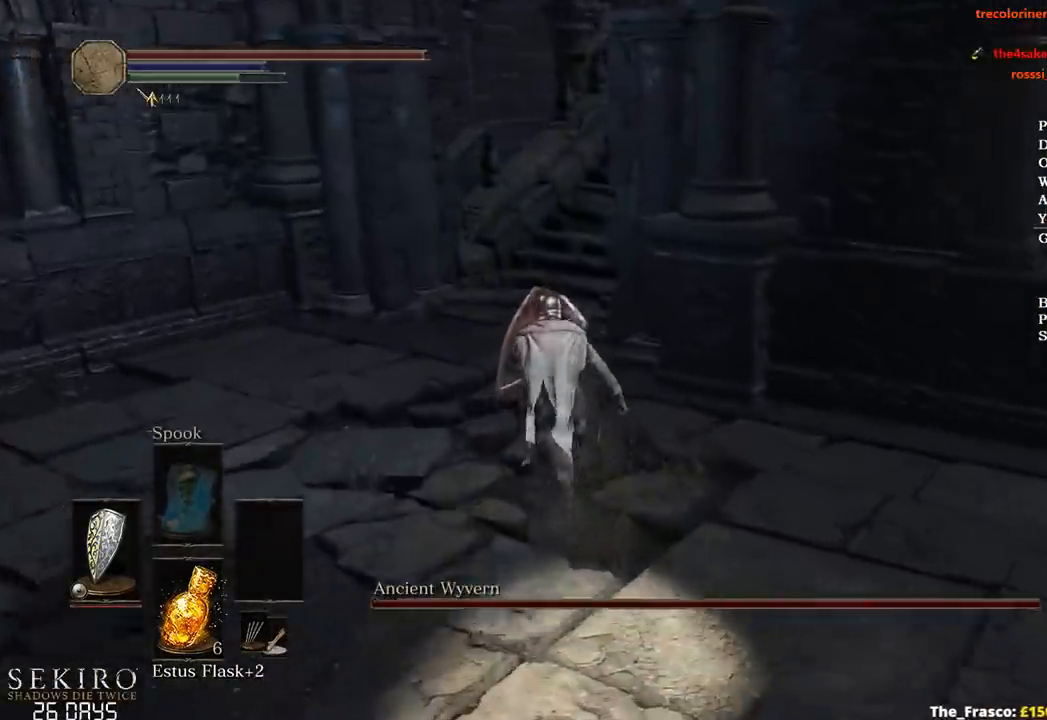
{"buttons": ["B", "L1"], "left_stick": "up", "right_stick": "right", "events": [[83, "right_stick", "right"]]}
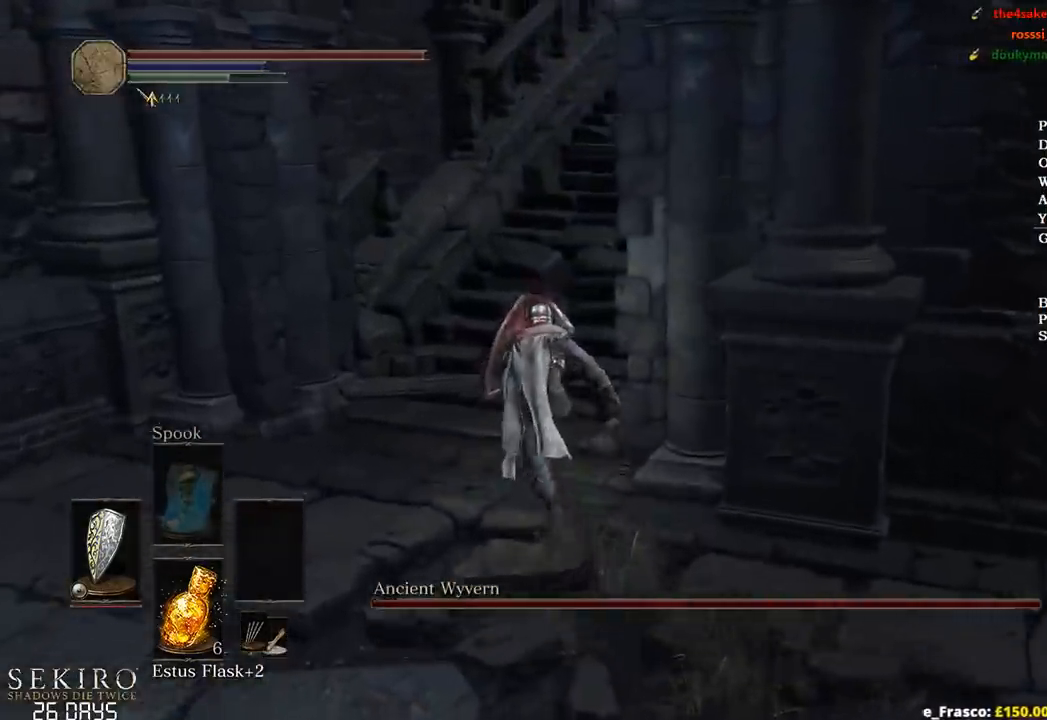
{"buttons": ["B", "L1"], "left_stick": "up", "right_stick": "down-right", "events": [[483, "right_stick", "down-right"]]}
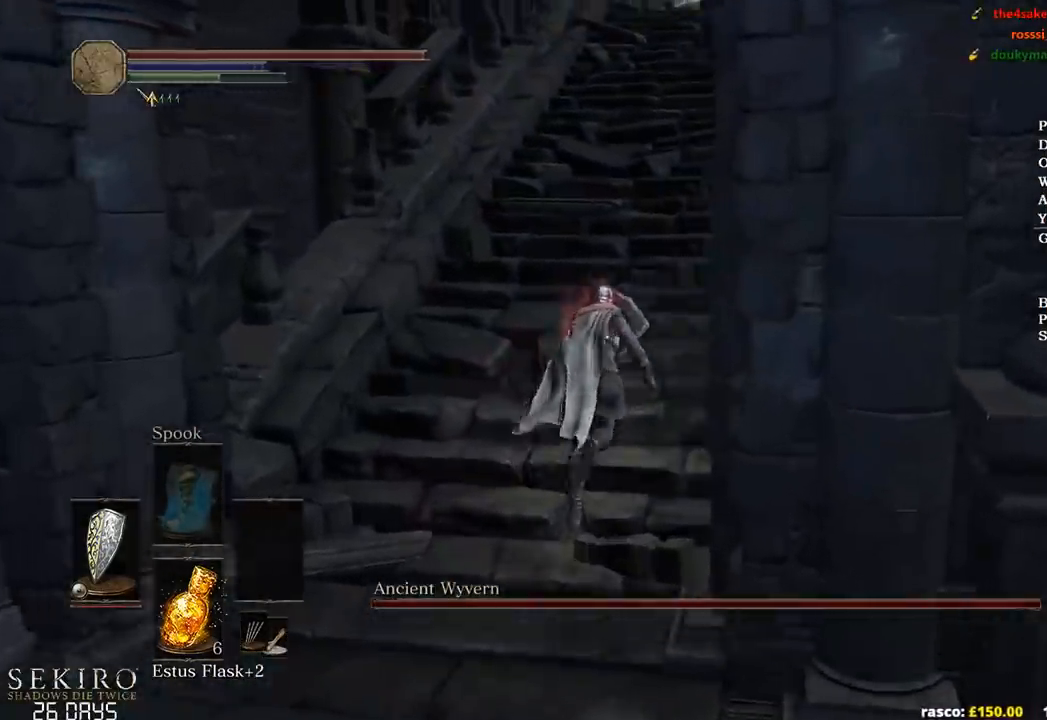
{"buttons": ["B", "L1"], "left_stick": "up", "right_stick": "down-right", "events": []}
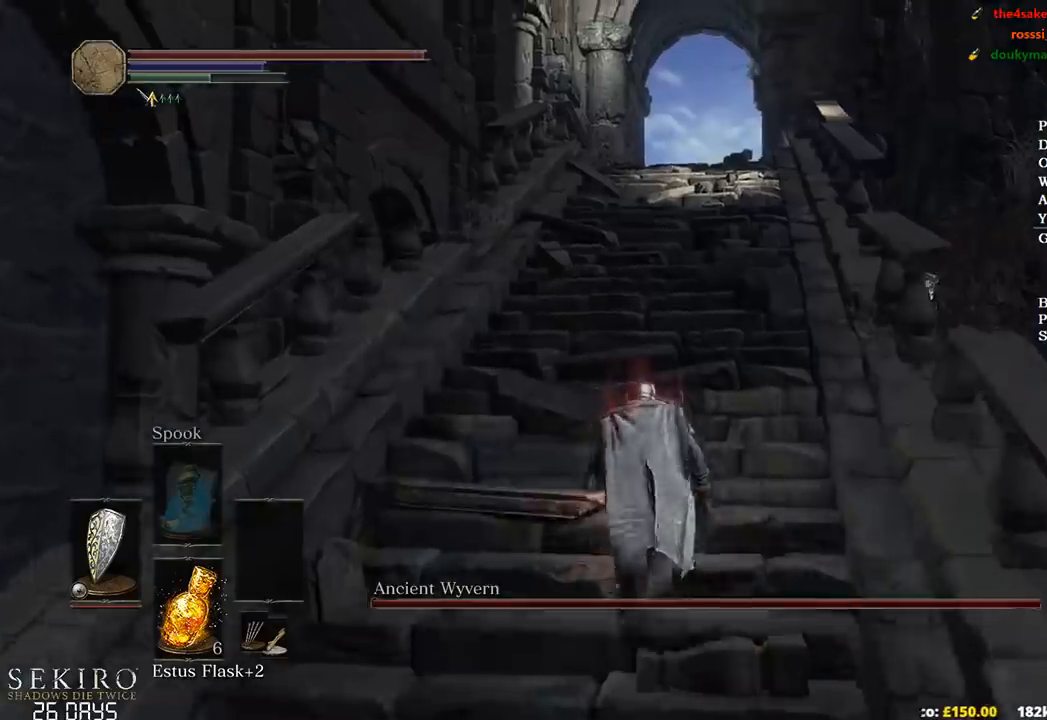
{"buttons": ["B"], "left_stick": "up", "right_stick": "down", "events": [[317, "right_stick", "down"], [500, "L1", "up"]]}
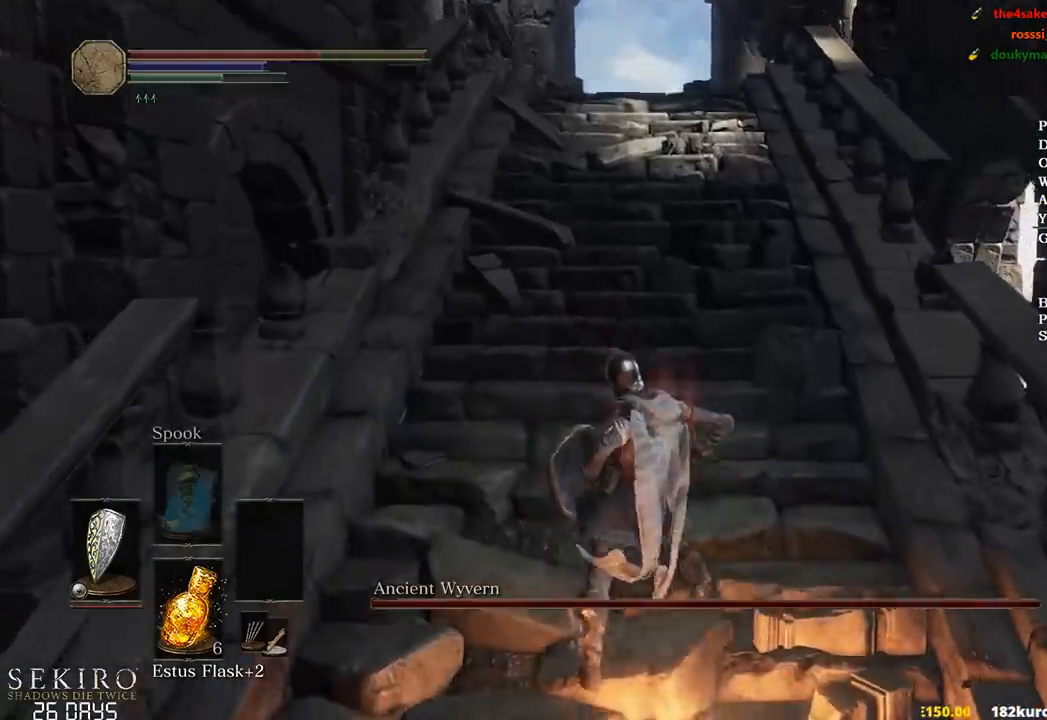
{"buttons": ["B"], "left_stick": "up", "right_stick": "center", "events": [[333, "right_stick", "center"]]}
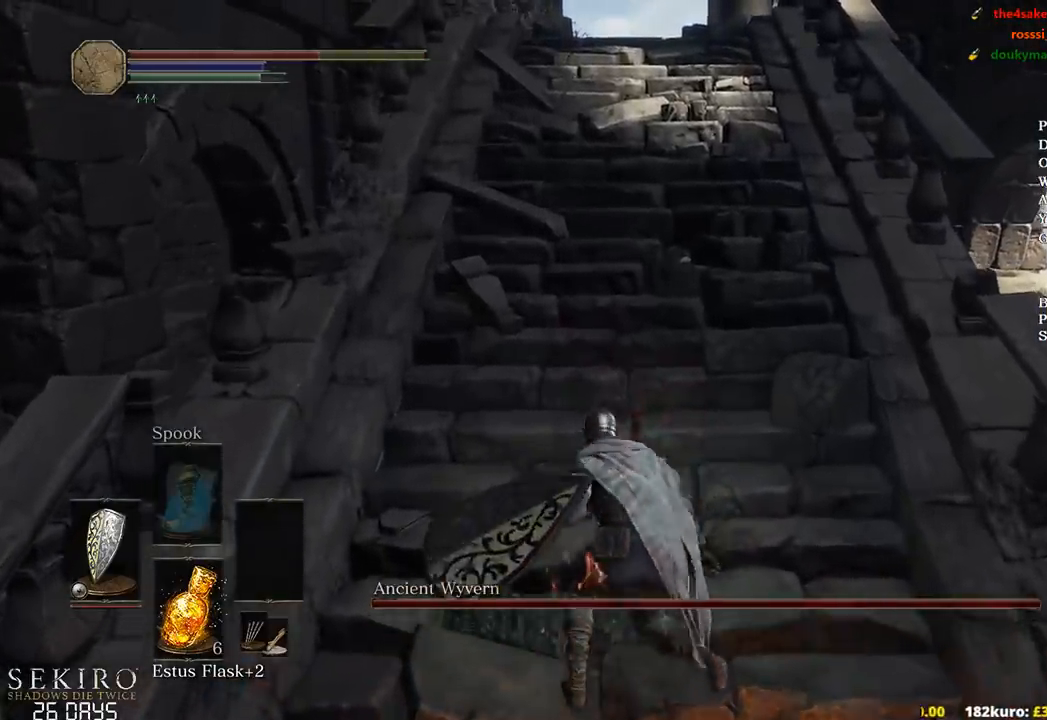
{"buttons": ["B"], "left_stick": "up", "right_stick": "center", "events": [[50, "right_stick", "down"], [217, "right_stick", "center"], [300, "right_stick", "down-left"], [500, "right_stick", "center"]]}
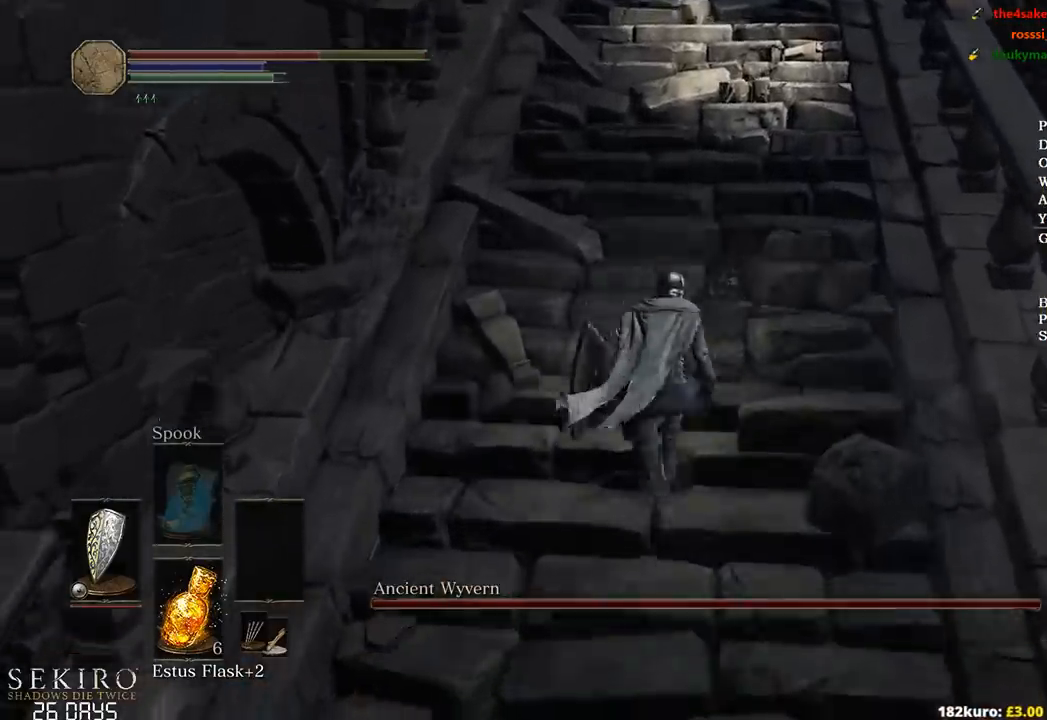
{"buttons": ["B"], "left_stick": "up", "right_stick": "center", "events": []}
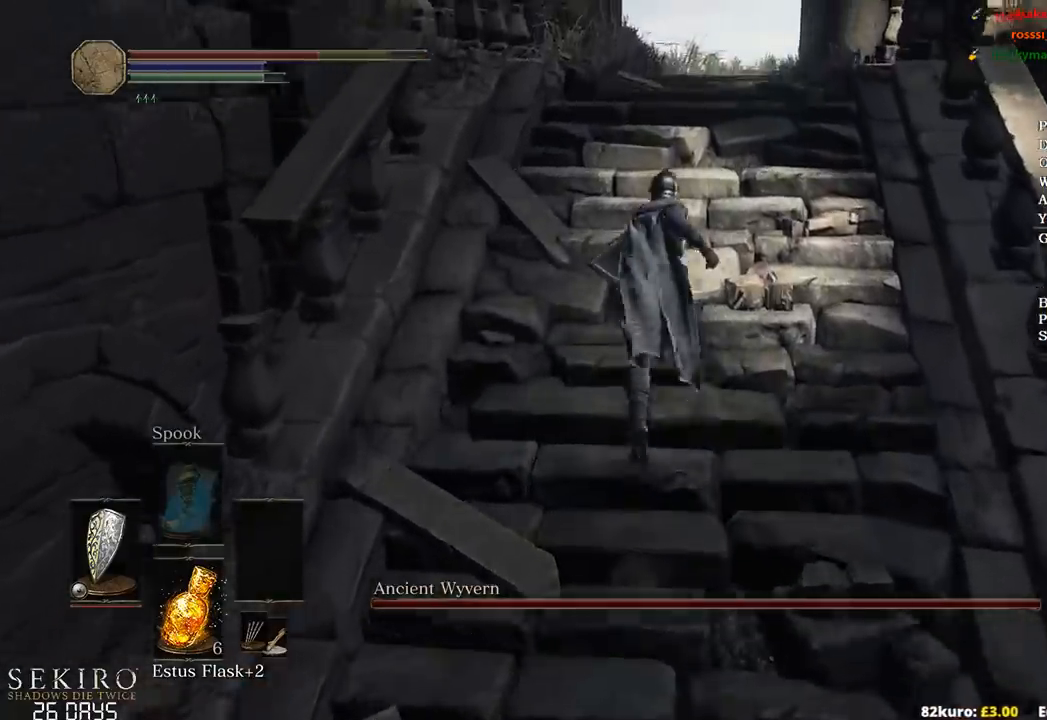
{"buttons": ["B", "X"], "left_stick": "up", "right_stick": "center", "events": [[467, "X", "down"]]}
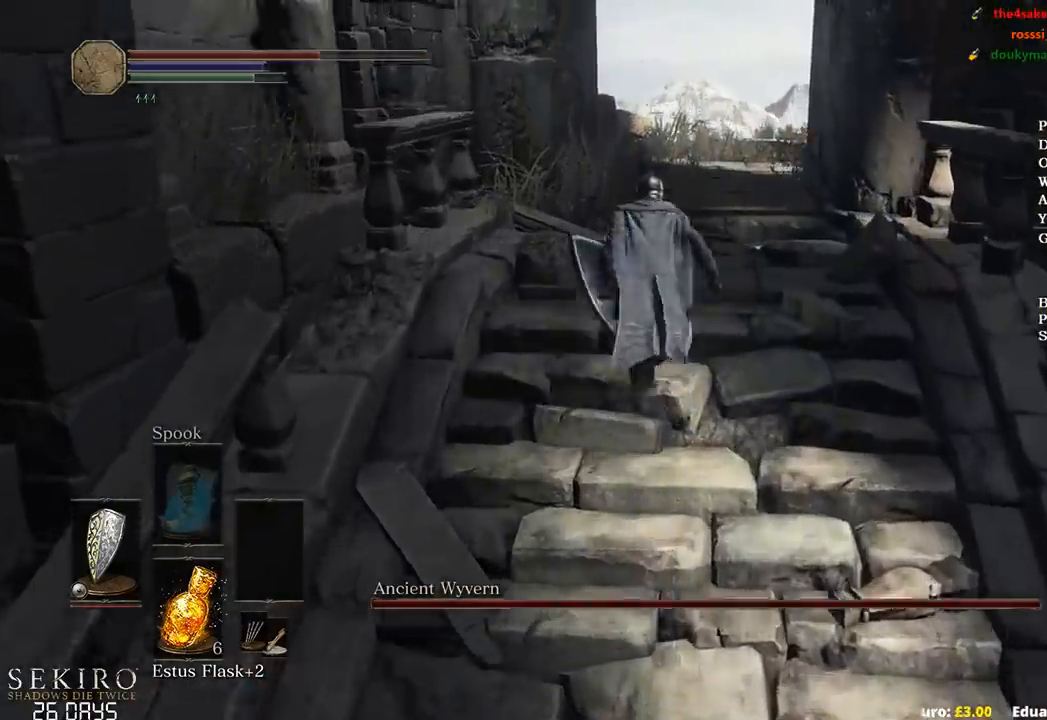
{"buttons": ["B"], "left_stick": "up", "right_stick": "center", "events": [[67, "X", "up"]]}
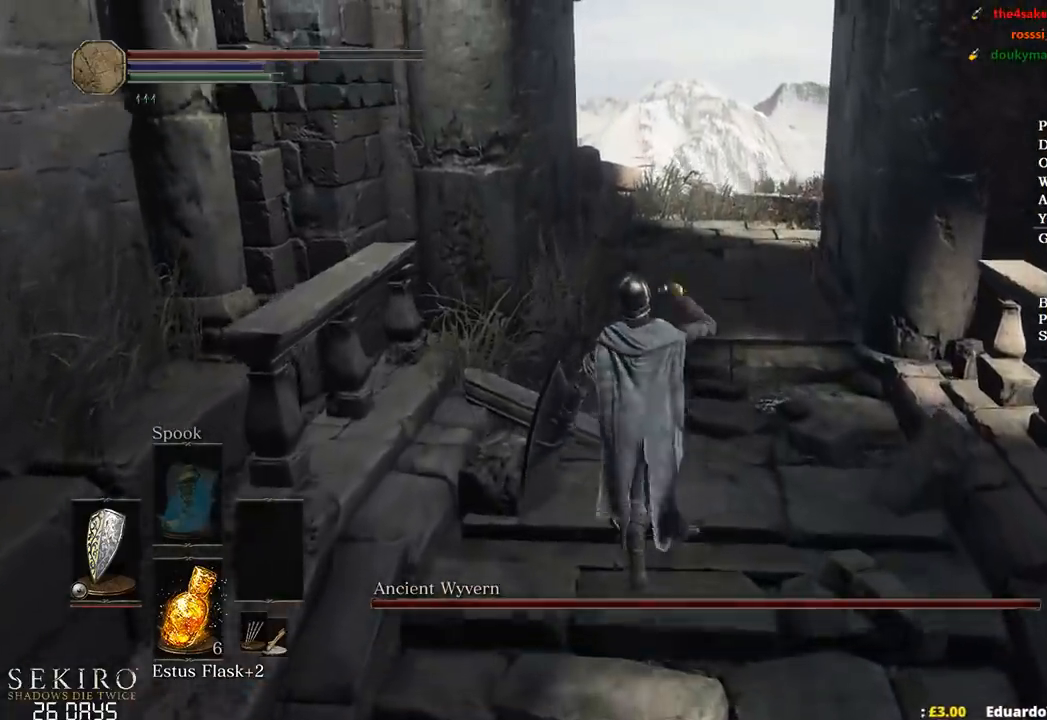
{"buttons": [], "left_stick": "up", "right_stick": "center", "events": [[117, "B", "up"], [367, "right_stick", "left"], [500, "right_stick", "center"]]}
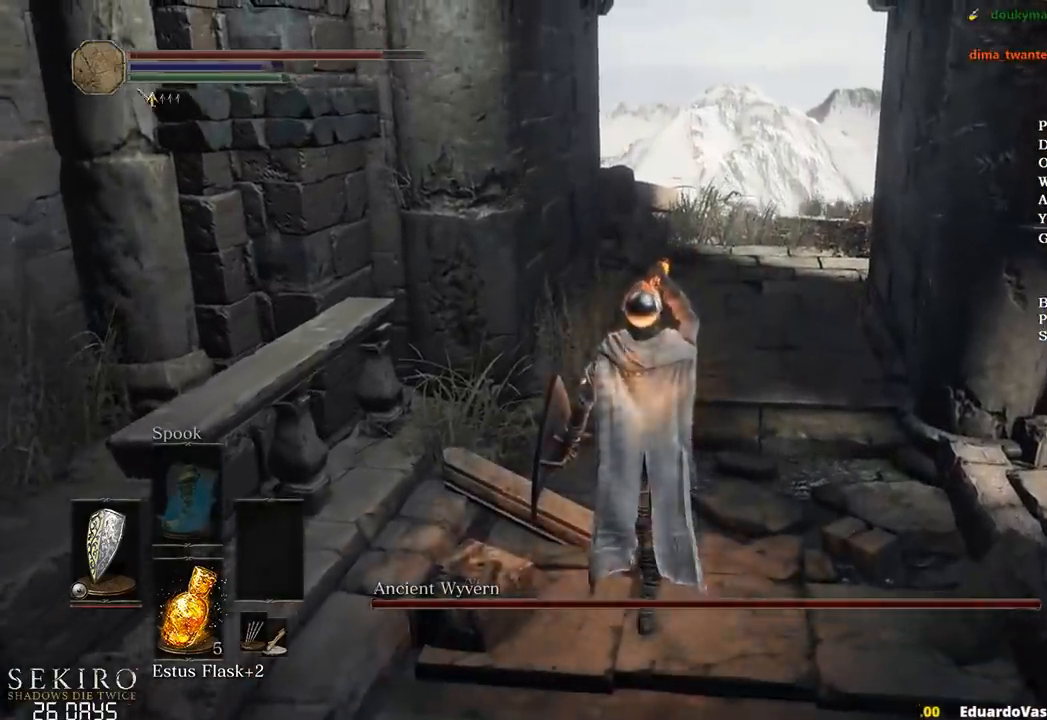
{"buttons": ["B"], "left_stick": "up", "right_stick": "center"}